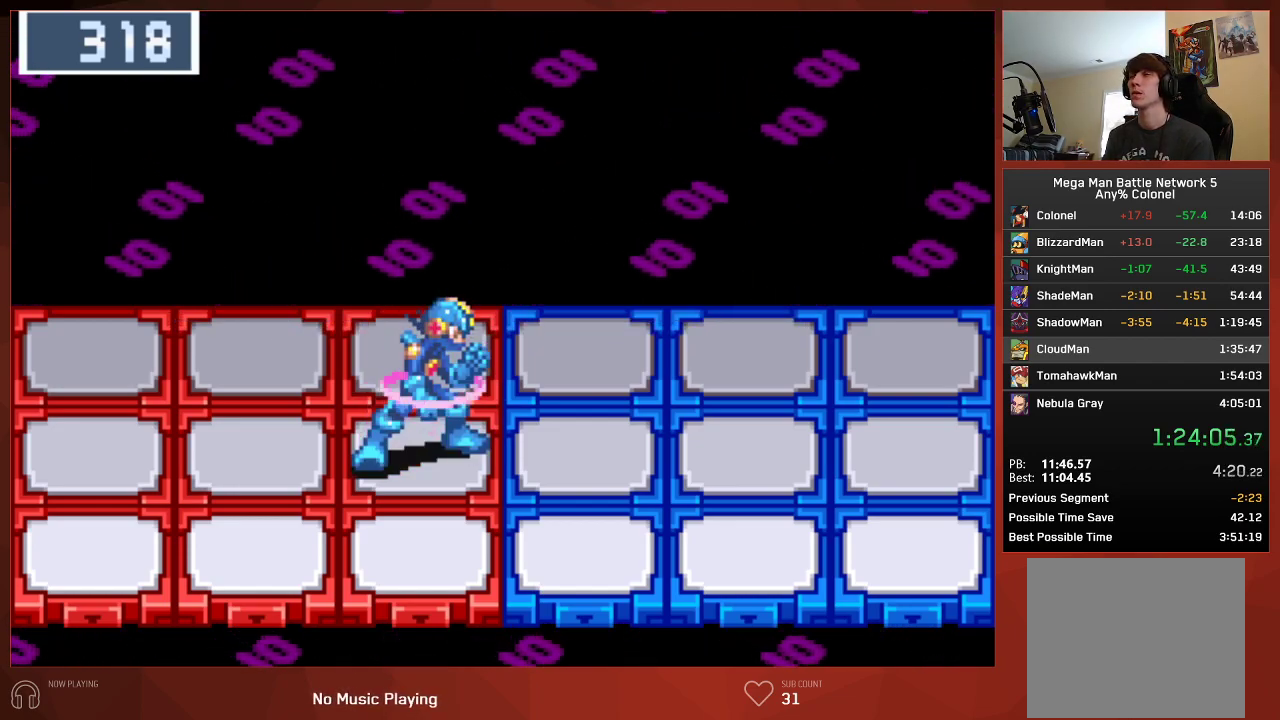
Gameplay with a controller (PlayStation layout); each line is a JSON object with the inputs held at the frame after it. "events" lists button and stick changes between this image and that frame as [ms after this image, input, new state], when the widget could be followed in between.
{"buttons": ["CIRCLE"], "left_stick": "center", "right_stick": "center", "events": []}
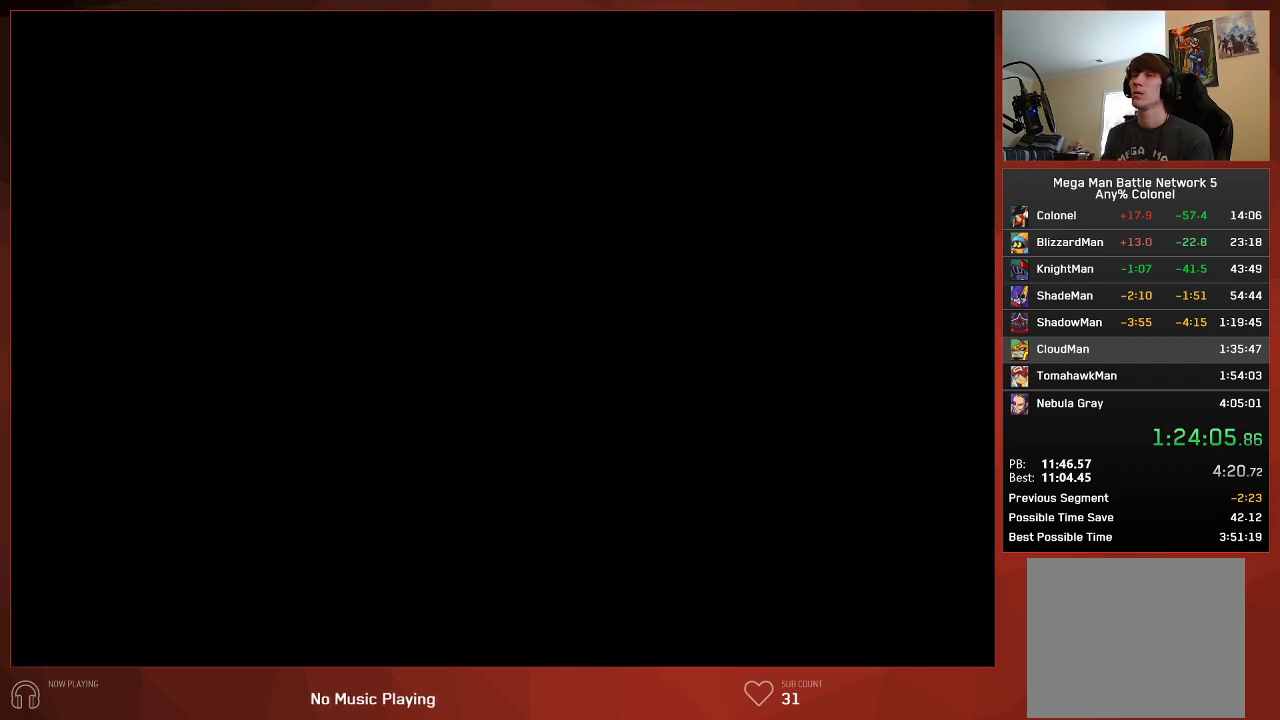
{"buttons": ["CIRCLE"], "left_stick": "center", "right_stick": "center", "events": []}
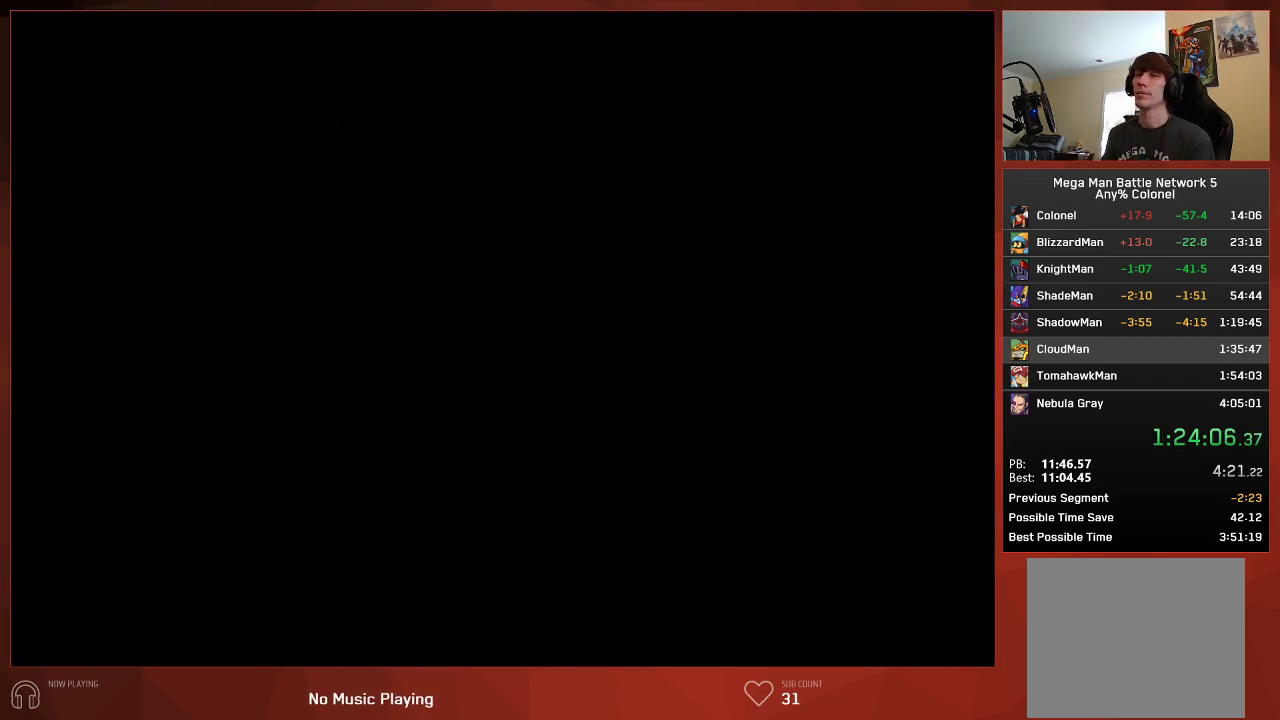
{"buttons": ["CIRCLE"], "left_stick": "center", "right_stick": "center", "events": []}
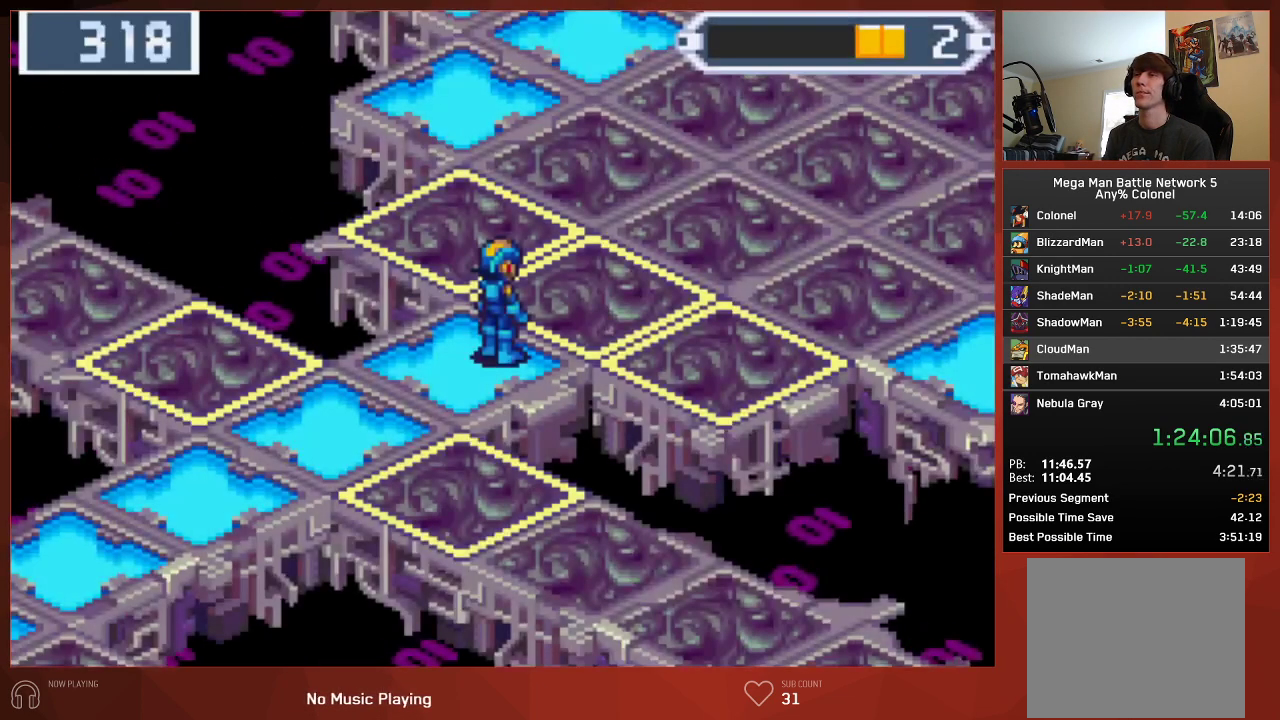
{"buttons": ["CIRCLE"], "left_stick": "center", "right_stick": "center", "events": []}
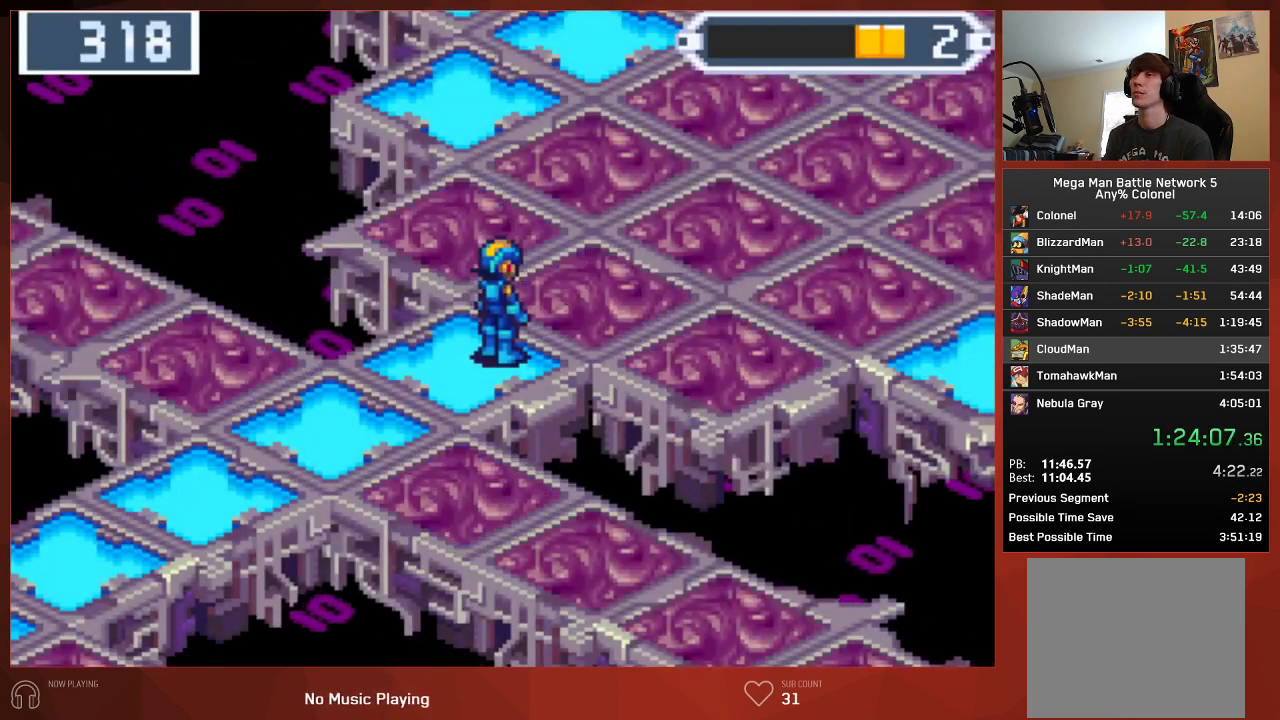
{"buttons": ["CIRCLE"], "left_stick": "center", "right_stick": "center", "events": []}
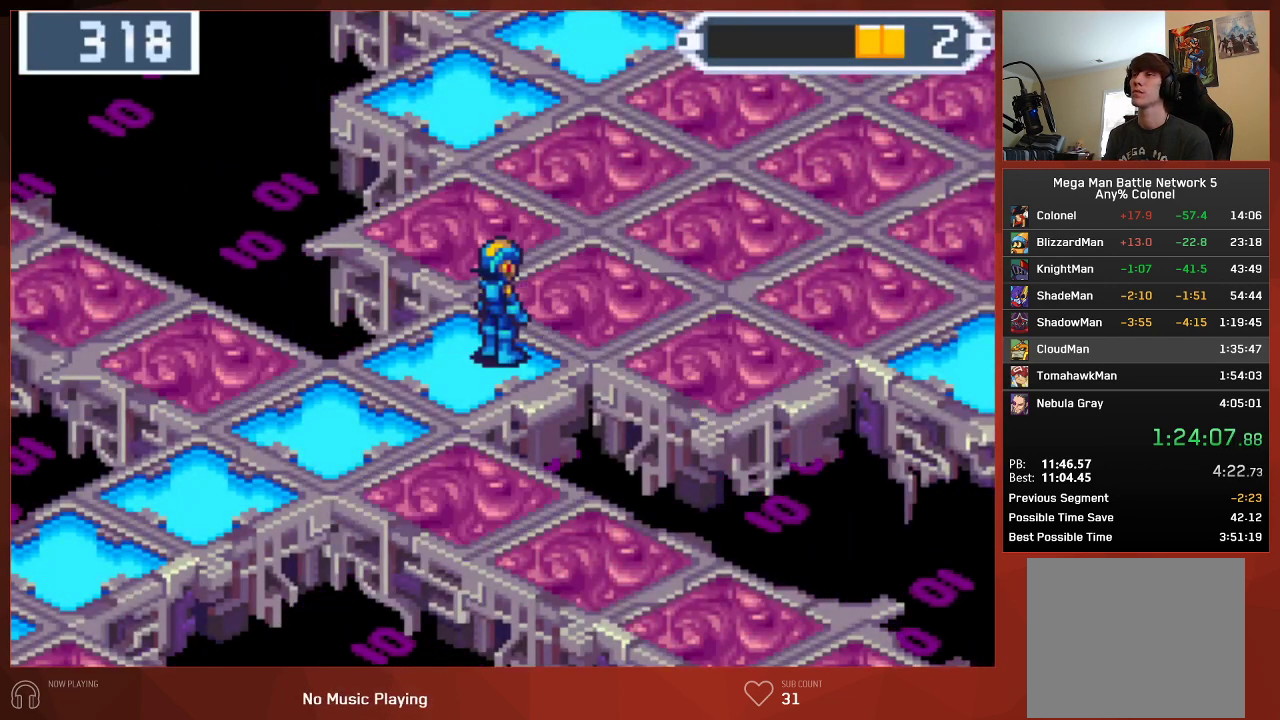
{"buttons": ["CROSS", "CIRCLE"], "left_stick": "center", "right_stick": "center"}
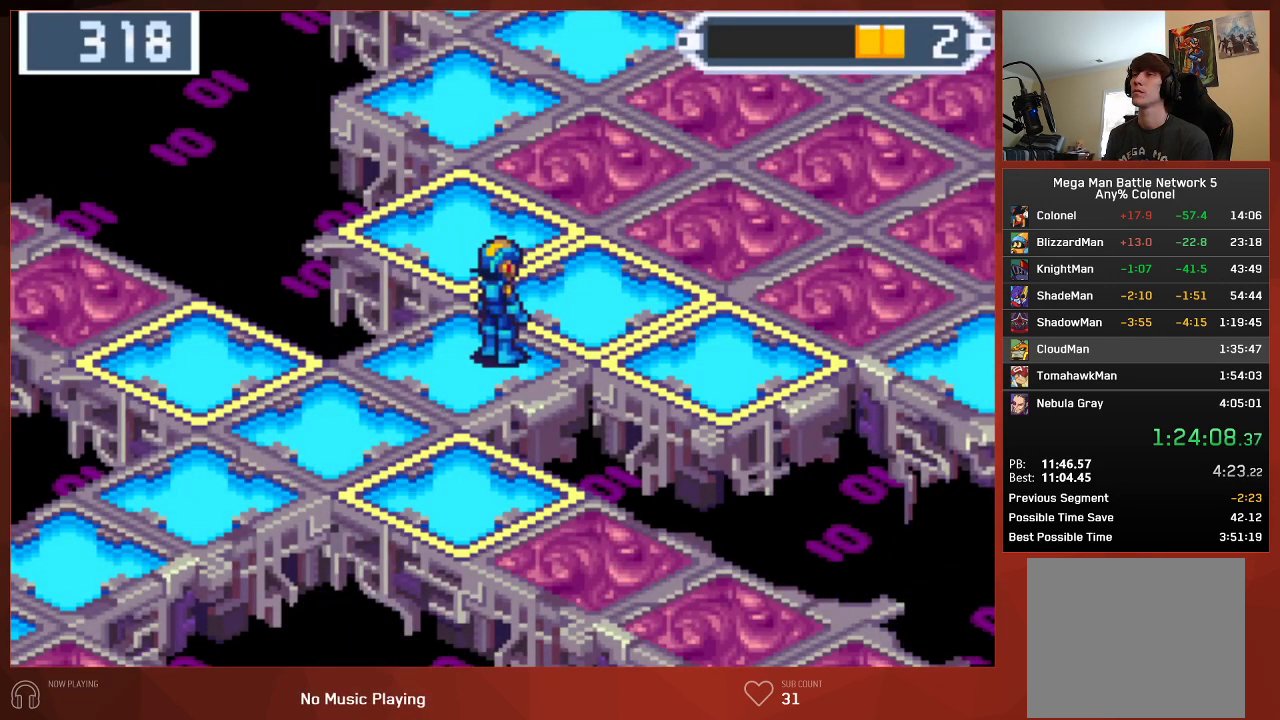
{"buttons": ["CROSS", "CIRCLE"], "left_stick": "center", "right_stick": "center", "events": []}
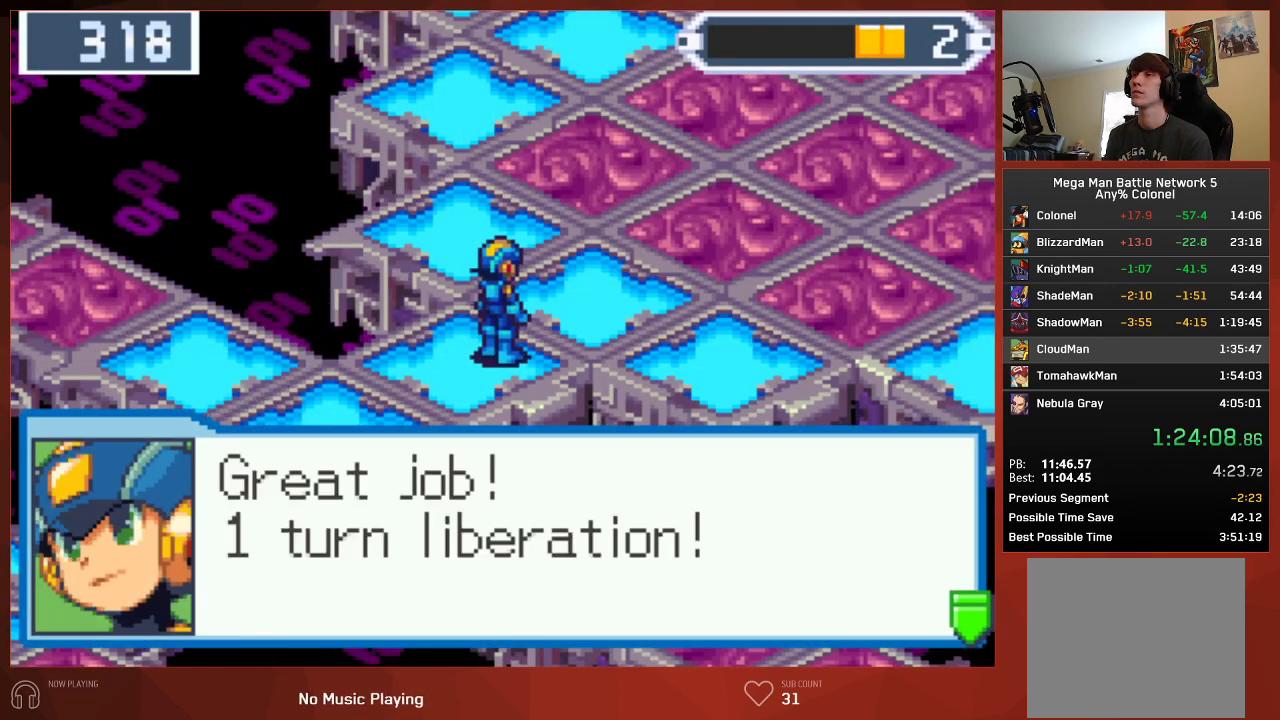
{"buttons": ["CIRCLE"], "left_stick": "center", "right_stick": "center"}
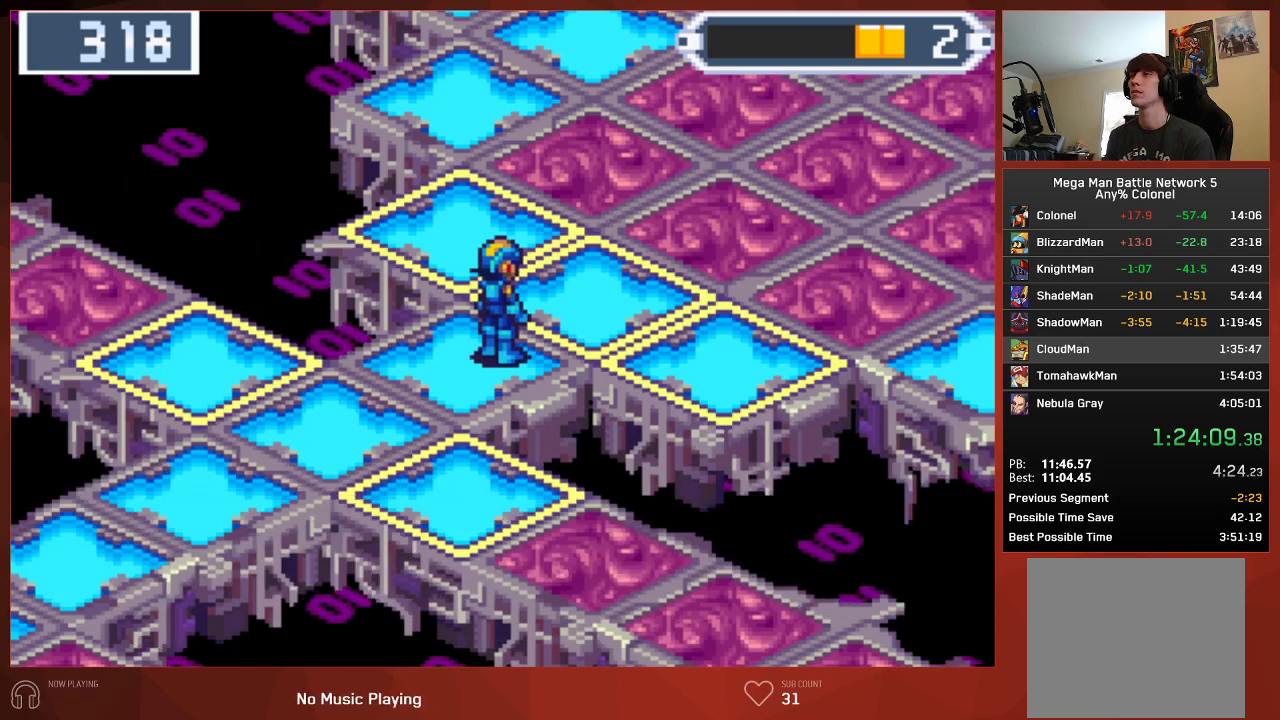
{"buttons": ["CROSS", "CIRCLE"], "left_stick": "center", "right_stick": "center"}
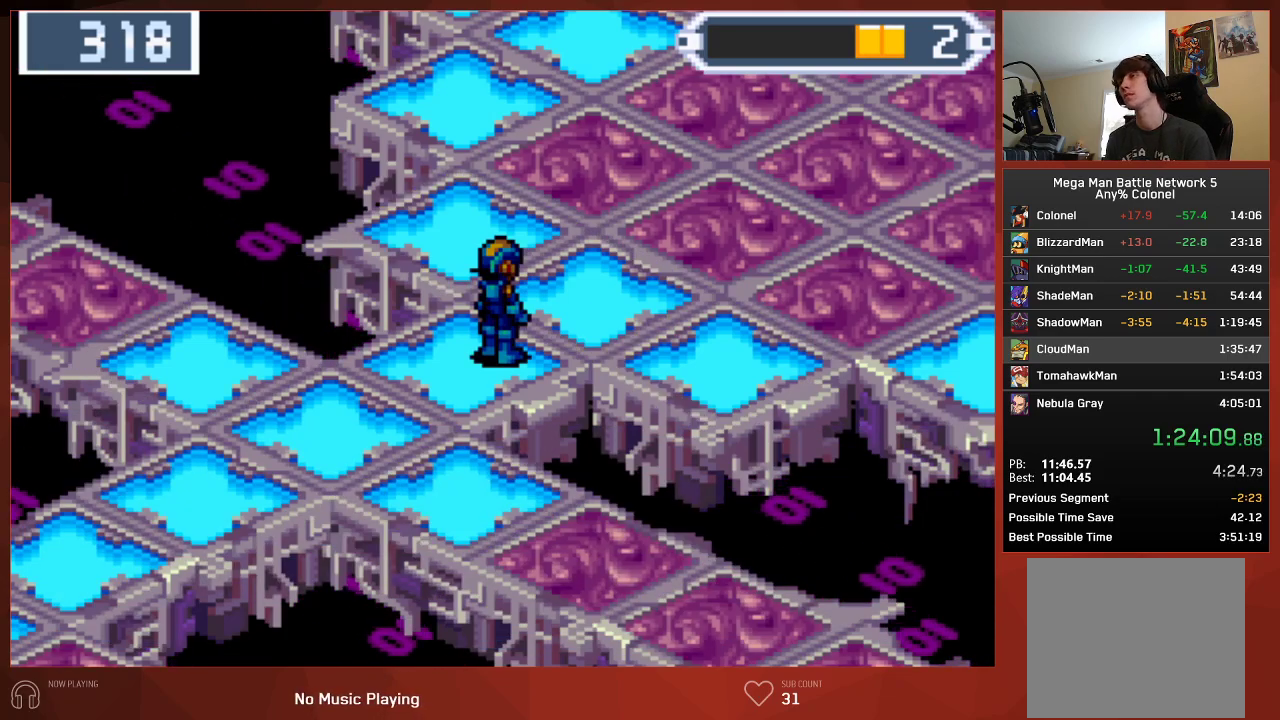
{"buttons": ["CIRCLE", "DPAD_UP", "DPAD_RIGHT"], "left_stick": "center", "right_stick": "center"}
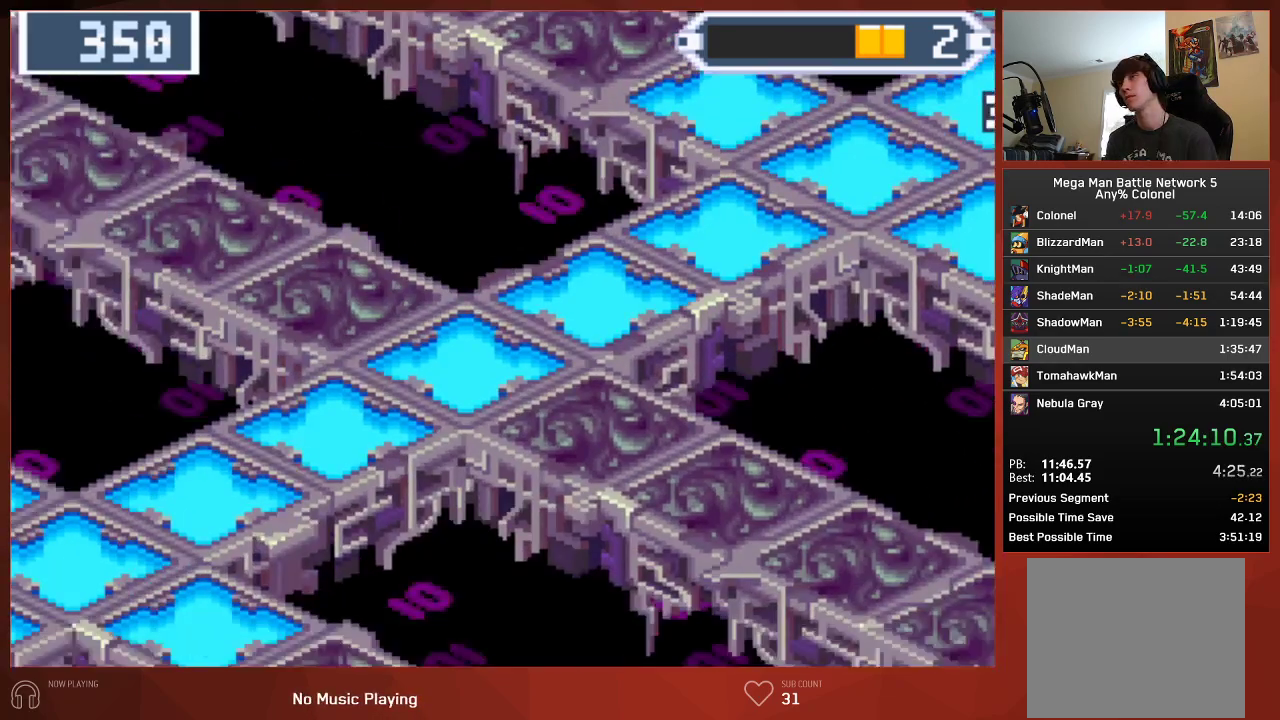
{"buttons": ["CIRCLE", "DPAD_UP", "DPAD_RIGHT"], "left_stick": "center", "right_stick": "center", "events": []}
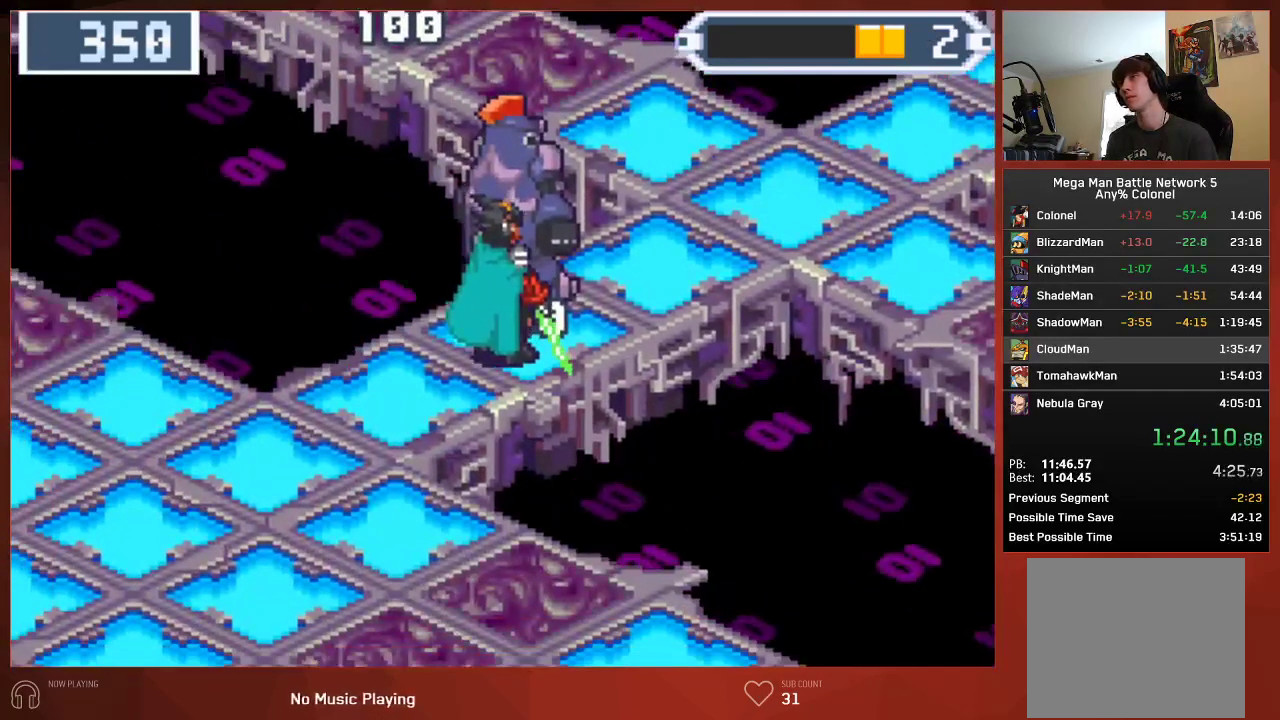
{"buttons": ["CIRCLE", "DPAD_UP", "DPAD_RIGHT"], "left_stick": "center", "right_stick": "center", "events": []}
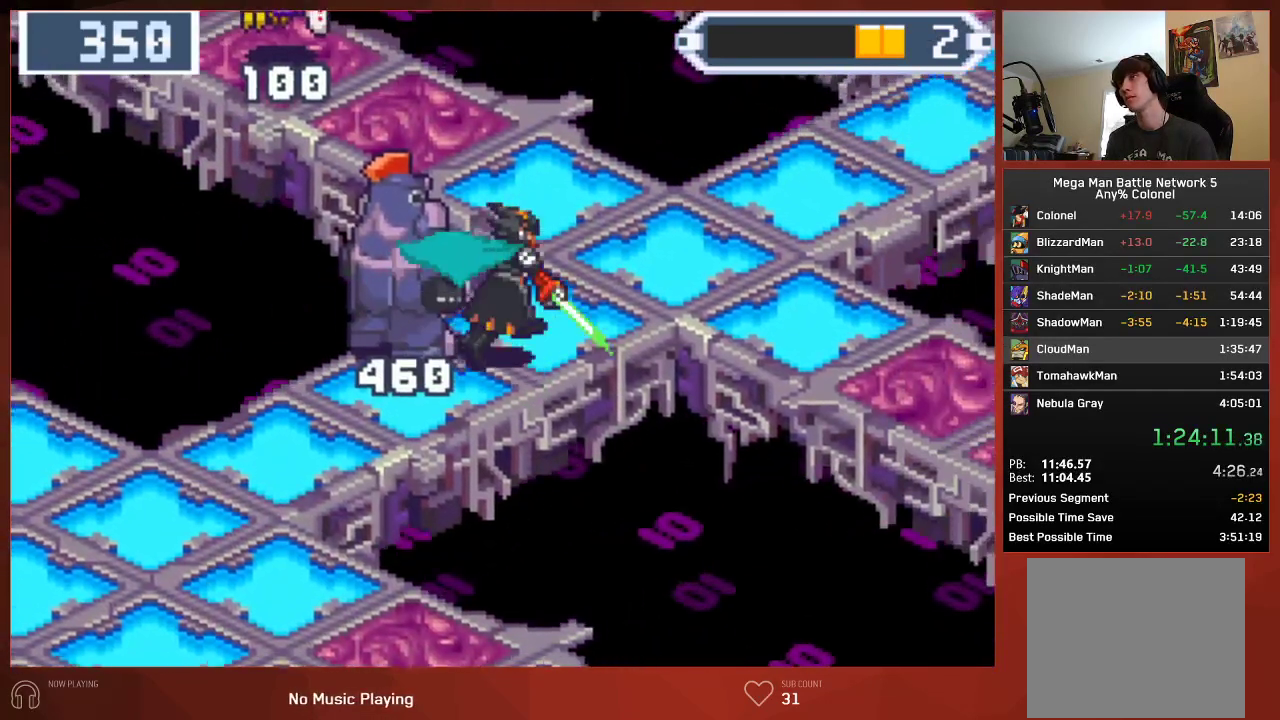
{"buttons": ["CIRCLE"], "left_stick": "center", "right_stick": "center", "events": [[350, "DPAD_UP", "up"], [367, "DPAD_RIGHT", "up"]]}
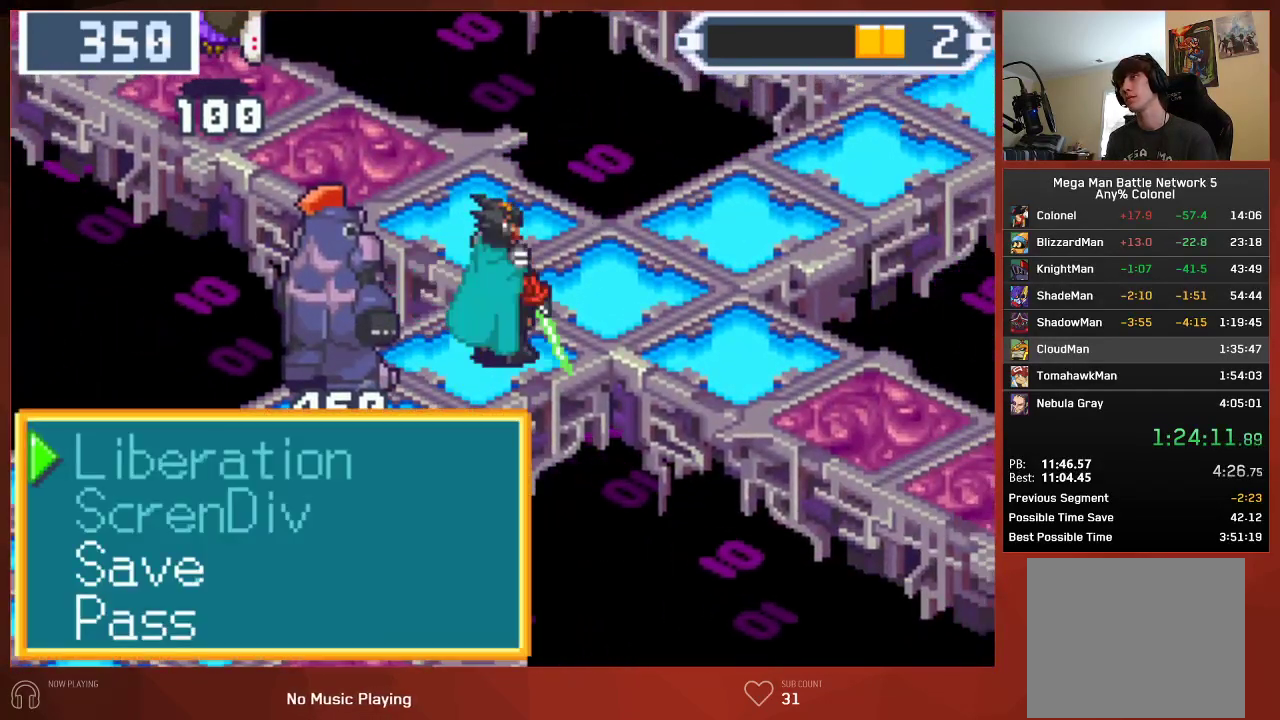
{"buttons": ["CIRCLE"], "left_stick": "center", "right_stick": "center", "events": [[83, "DPAD_UP", "down"], [200, "DPAD_UP", "up"]]}
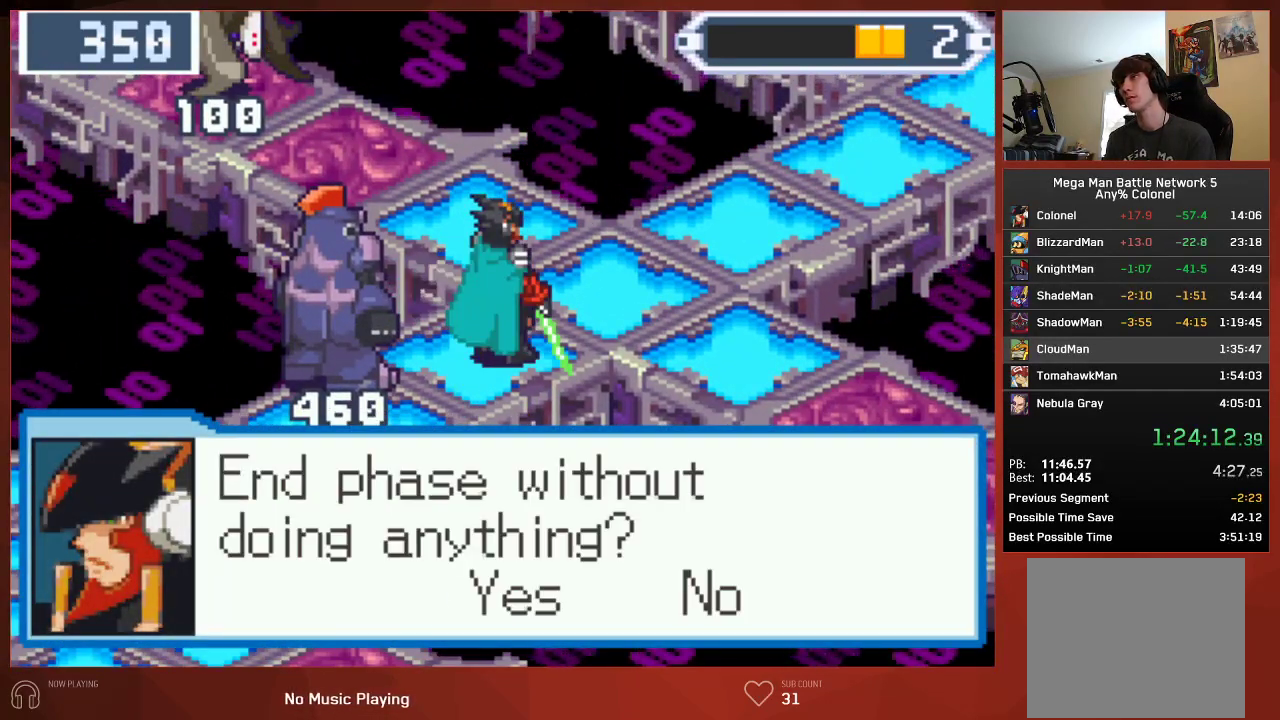
{"buttons": ["CIRCLE"], "left_stick": "center", "right_stick": "center", "events": []}
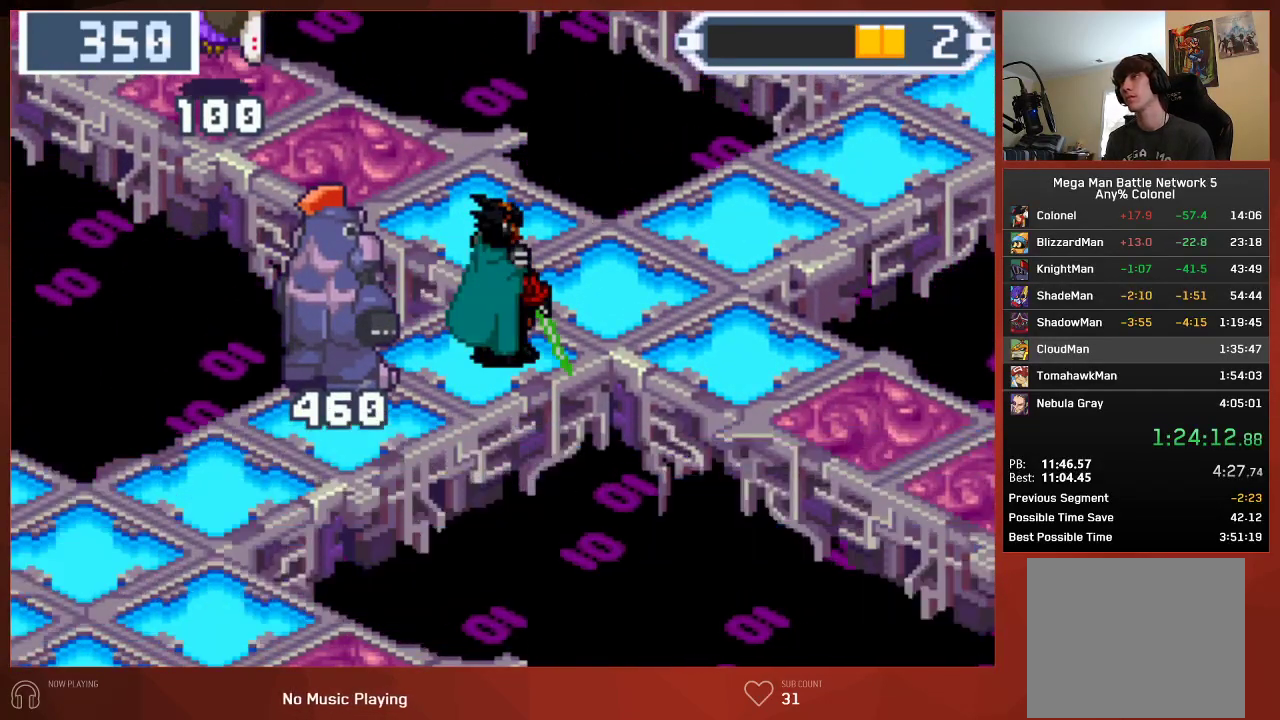
{"buttons": ["CIRCLE", "DPAD_UP", "DPAD_RIGHT"], "left_stick": "center", "right_stick": "center", "events": [[417, "DPAD_RIGHT", "down"], [433, "DPAD_UP", "down"]]}
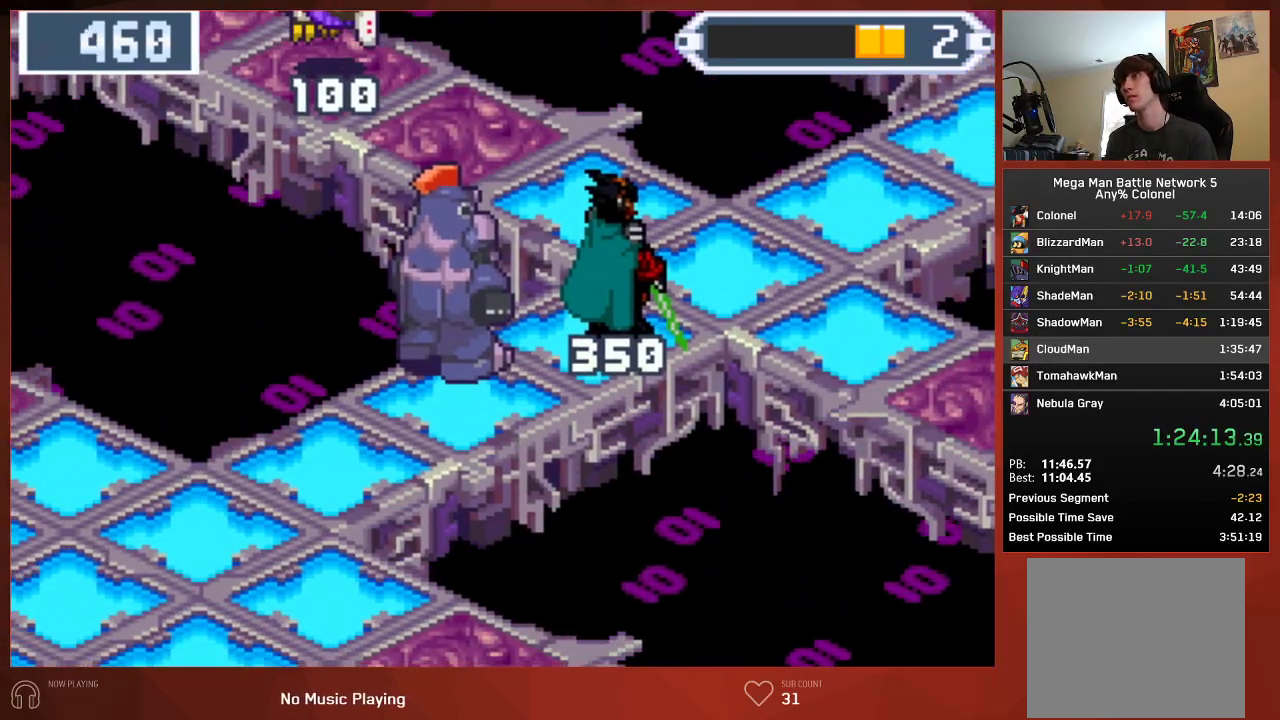
{"buttons": ["CIRCLE", "DPAD_UP", "DPAD_RIGHT"], "left_stick": "center", "right_stick": "center", "events": []}
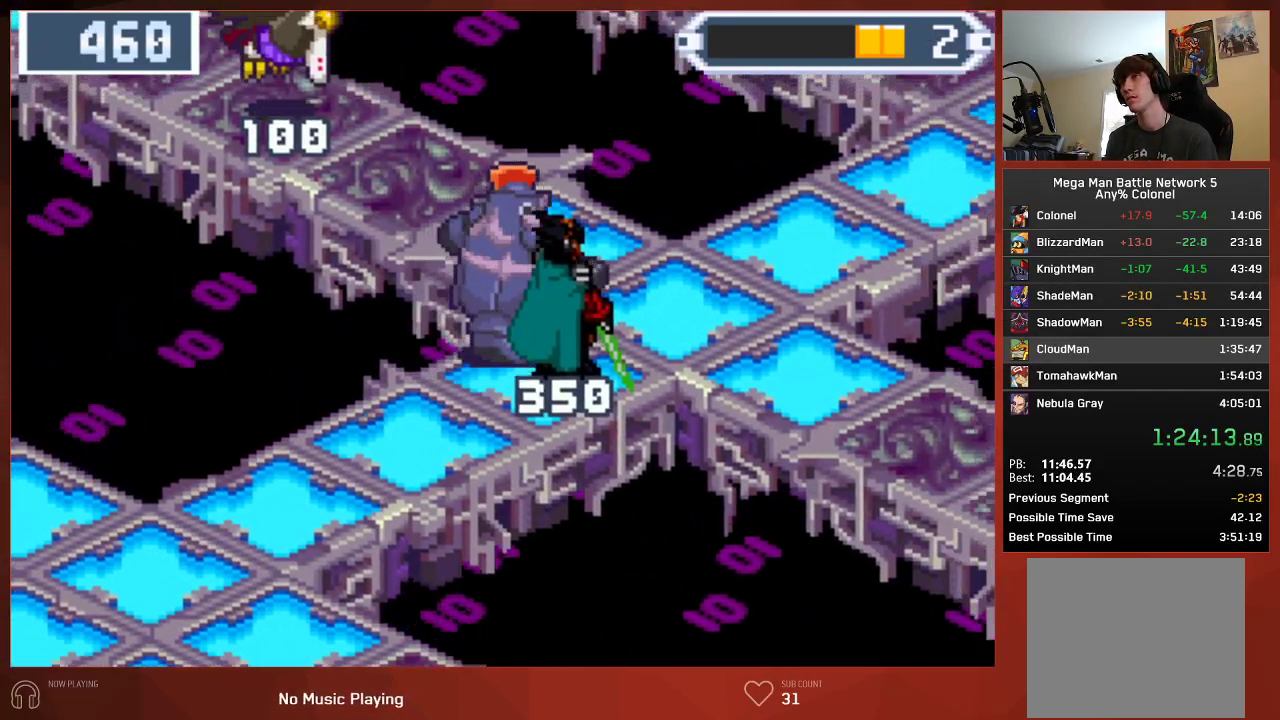
{"buttons": ["CIRCLE", "DPAD_UP"], "left_stick": "center", "right_stick": "center", "events": [[100, "DPAD_RIGHT", "up"], [100, "DPAD_UP", "up"], [500, "DPAD_UP", "down"]]}
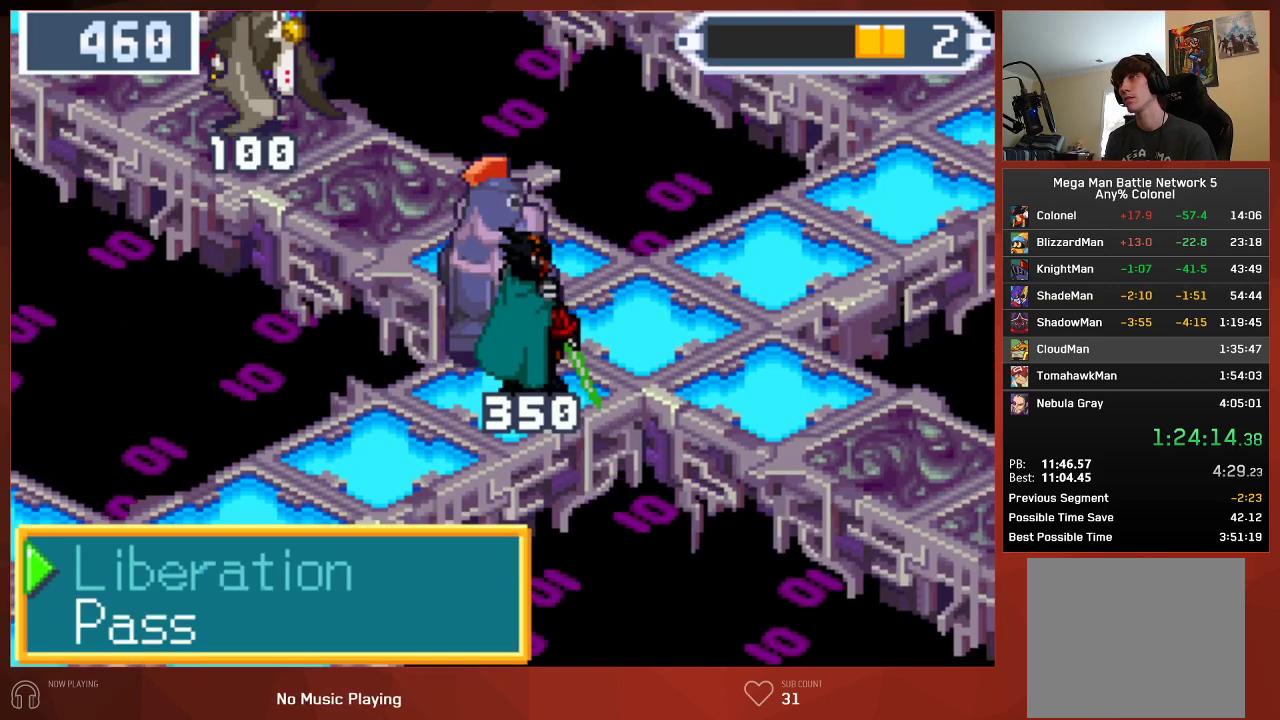
{"buttons": ["CIRCLE"], "left_stick": "center", "right_stick": "center", "events": [[83, "DPAD_UP", "up"]]}
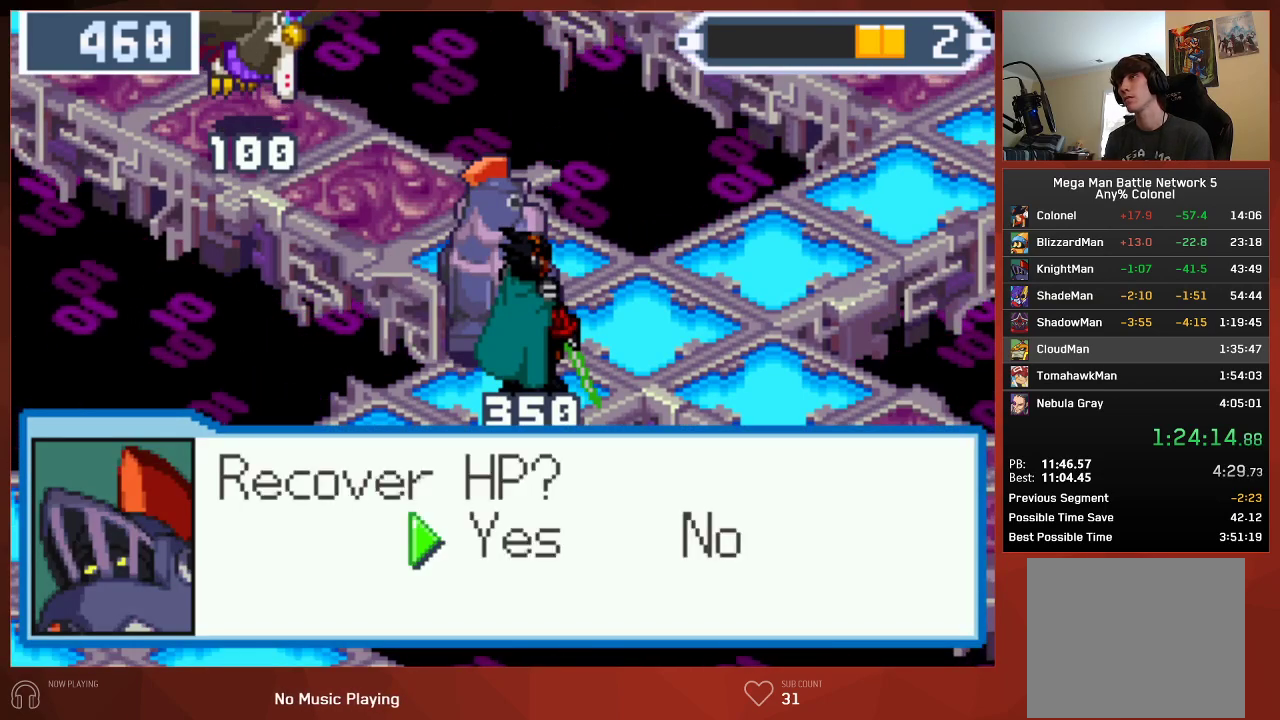
{"buttons": ["CROSS", "CIRCLE"], "left_stick": "center", "right_stick": "center"}
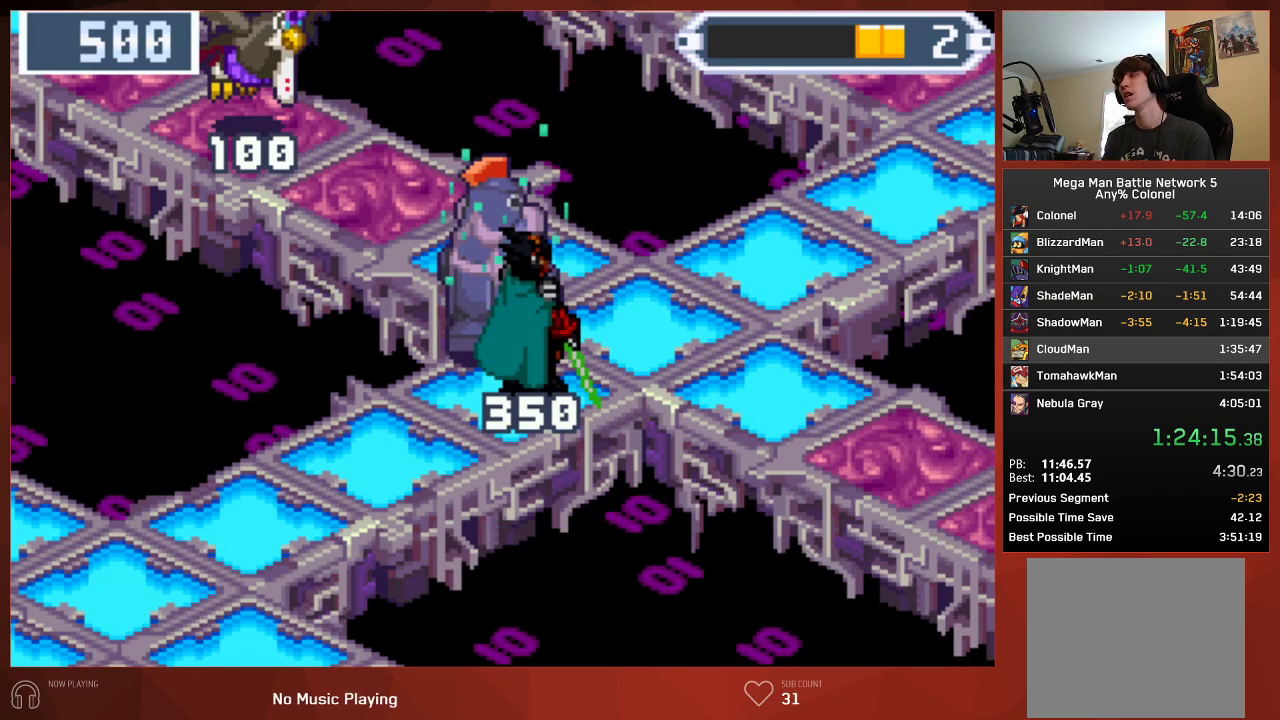
{"buttons": ["CIRCLE"], "left_stick": "center", "right_stick": "center"}
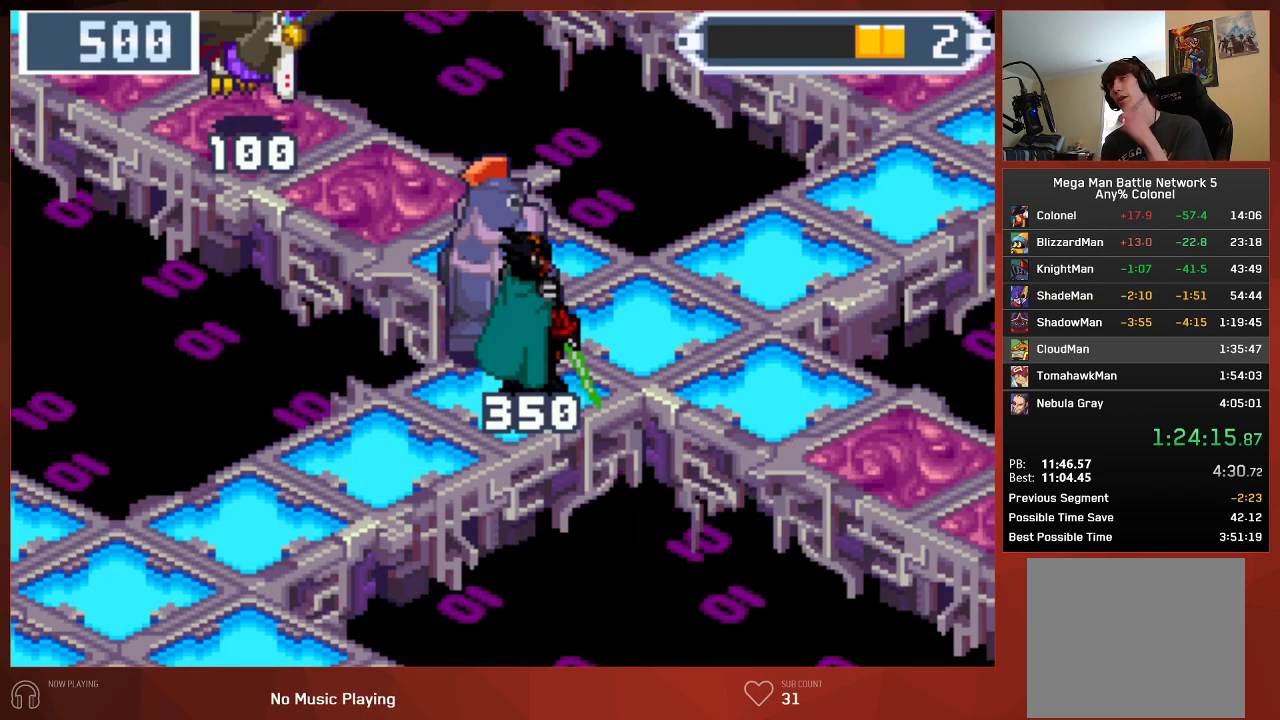
{"buttons": ["CROSS", "CIRCLE"], "left_stick": "center", "right_stick": "center"}
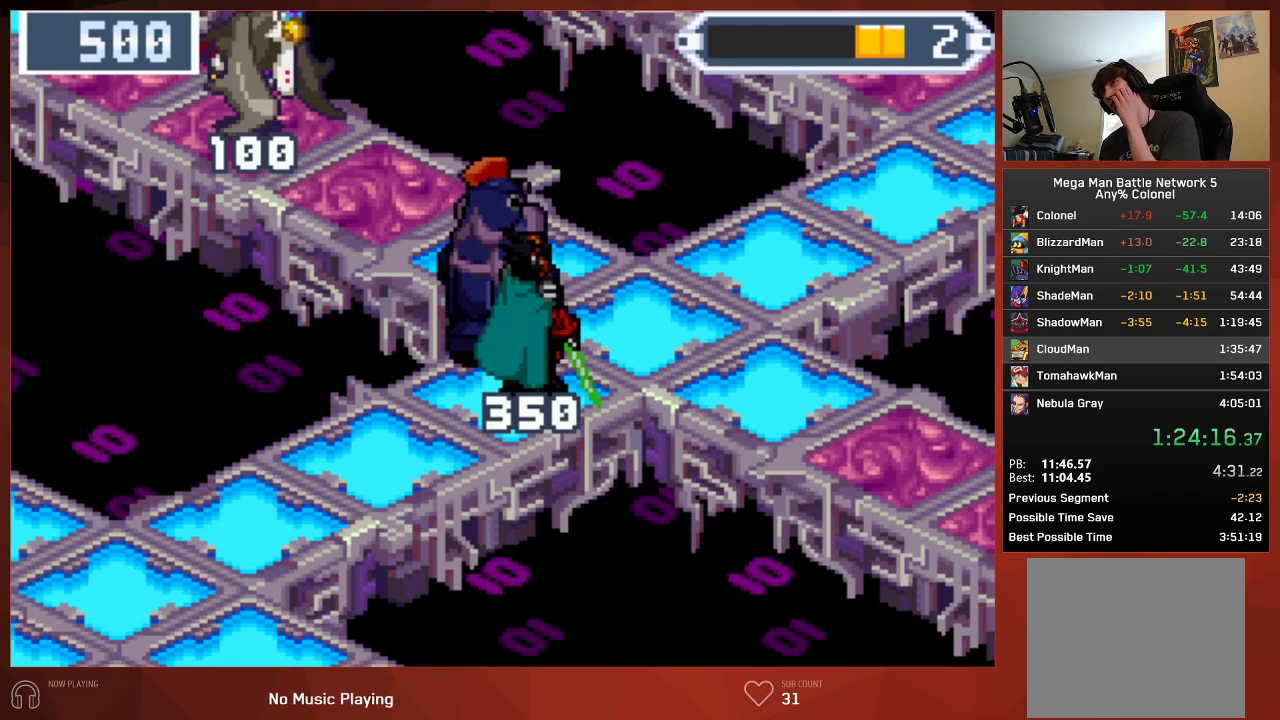
{"buttons": ["CIRCLE"], "left_stick": "center", "right_stick": "center"}
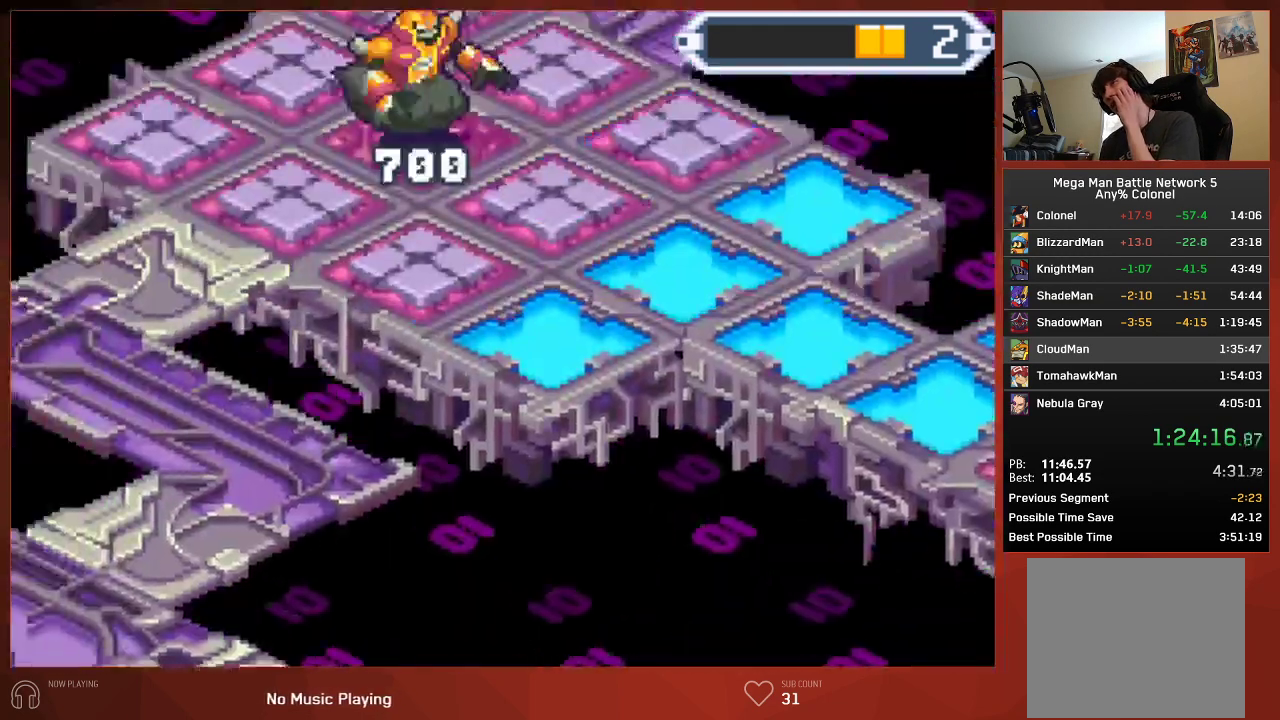
{"buttons": ["CIRCLE"], "left_stick": "center", "right_stick": "center", "events": []}
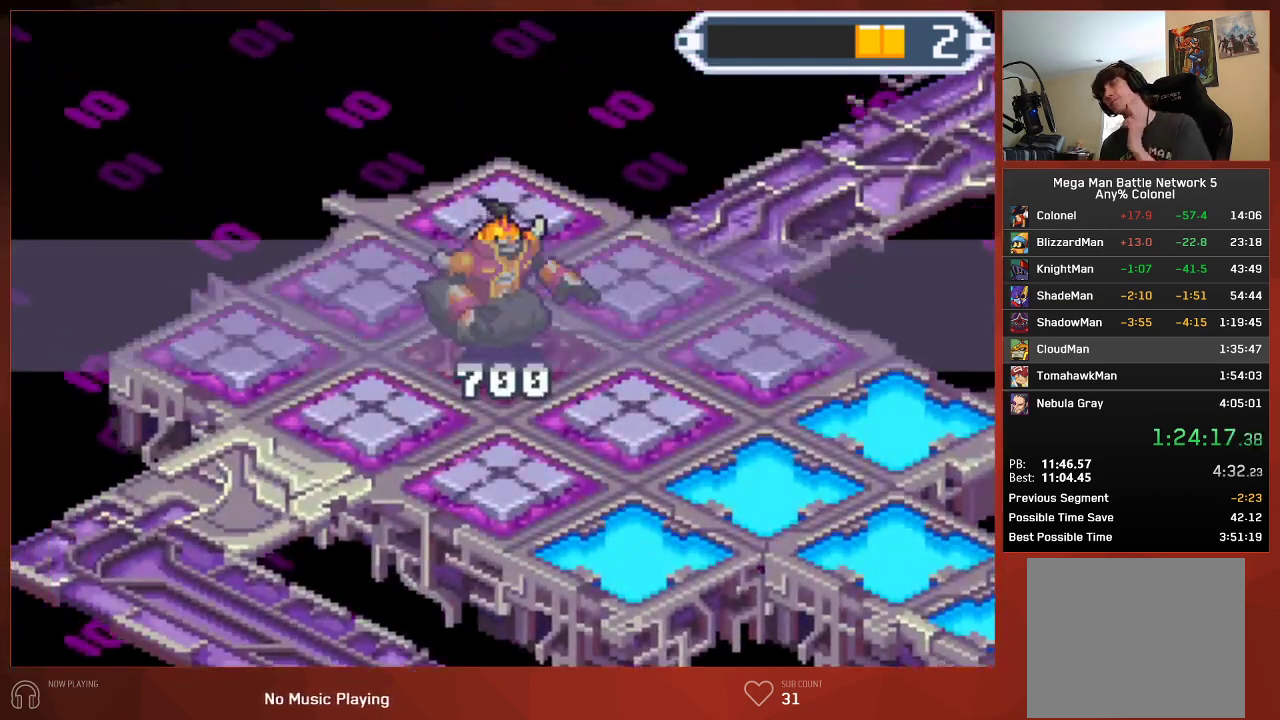
{"buttons": ["CROSS", "CIRCLE"], "left_stick": "center", "right_stick": "center"}
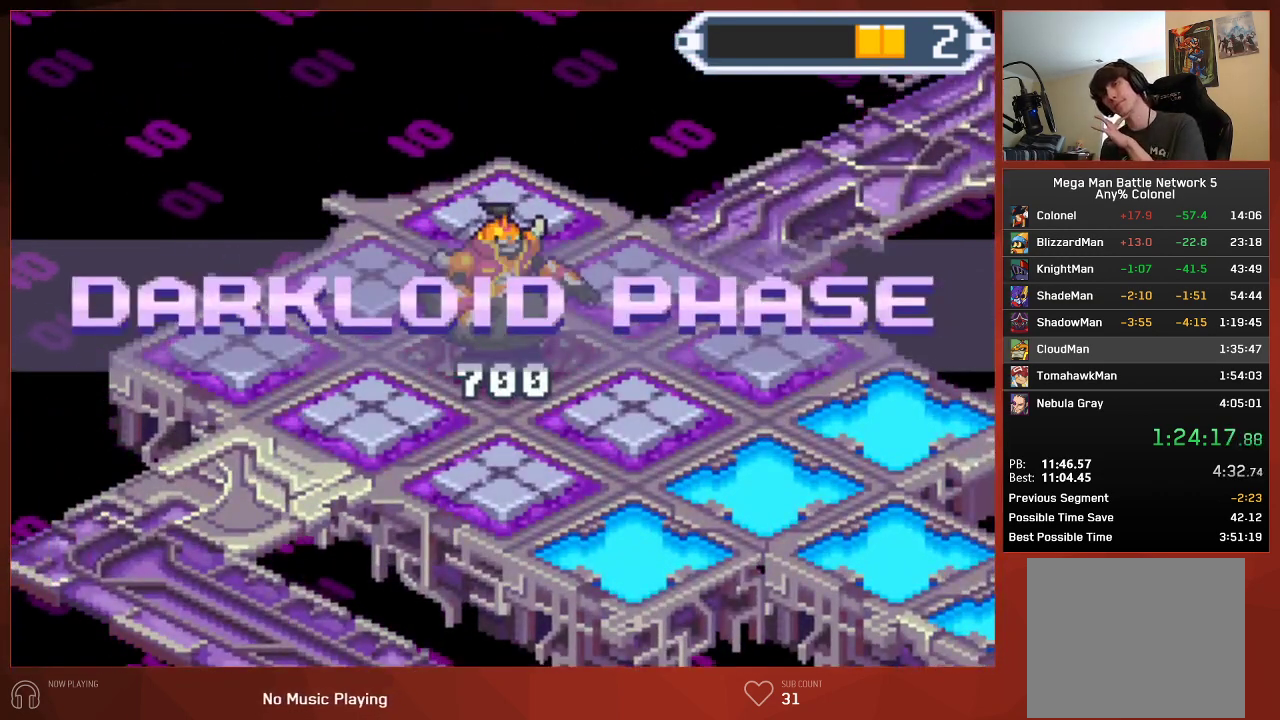
{"buttons": ["CROSS", "CIRCLE"], "left_stick": "center", "right_stick": "center", "events": []}
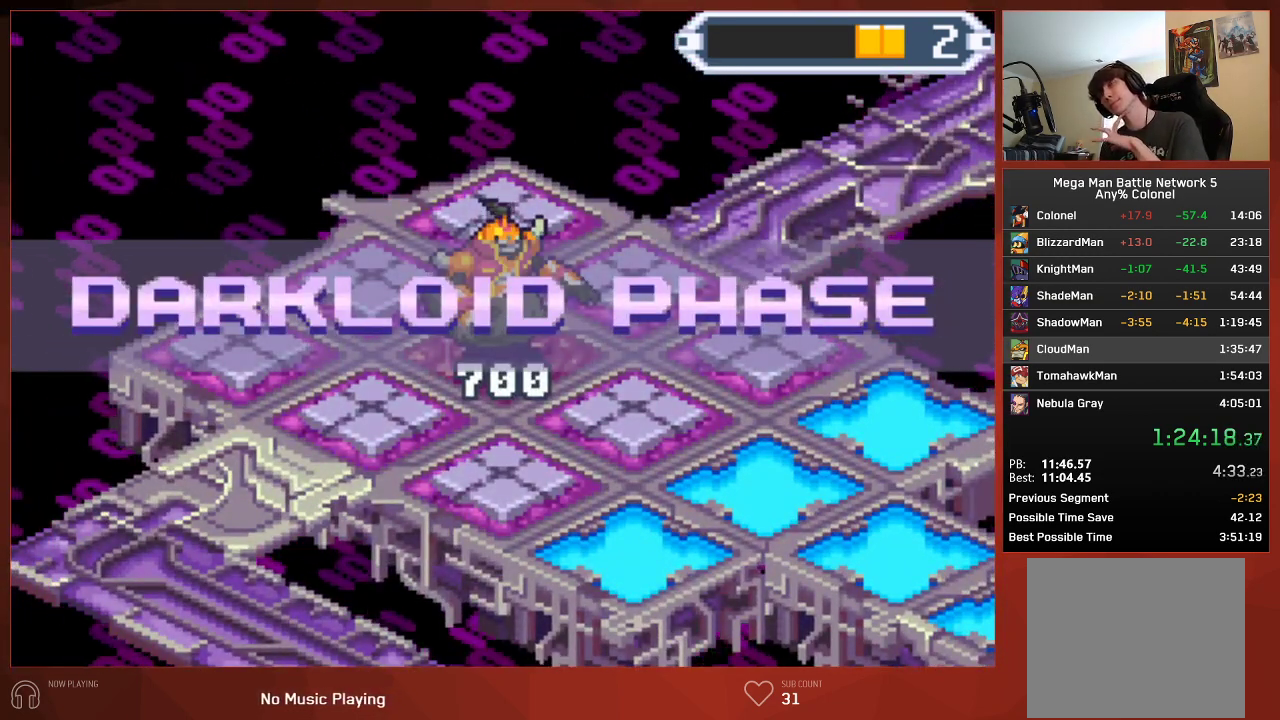
{"buttons": ["CROSS", "CIRCLE"], "left_stick": "center", "right_stick": "center", "events": []}
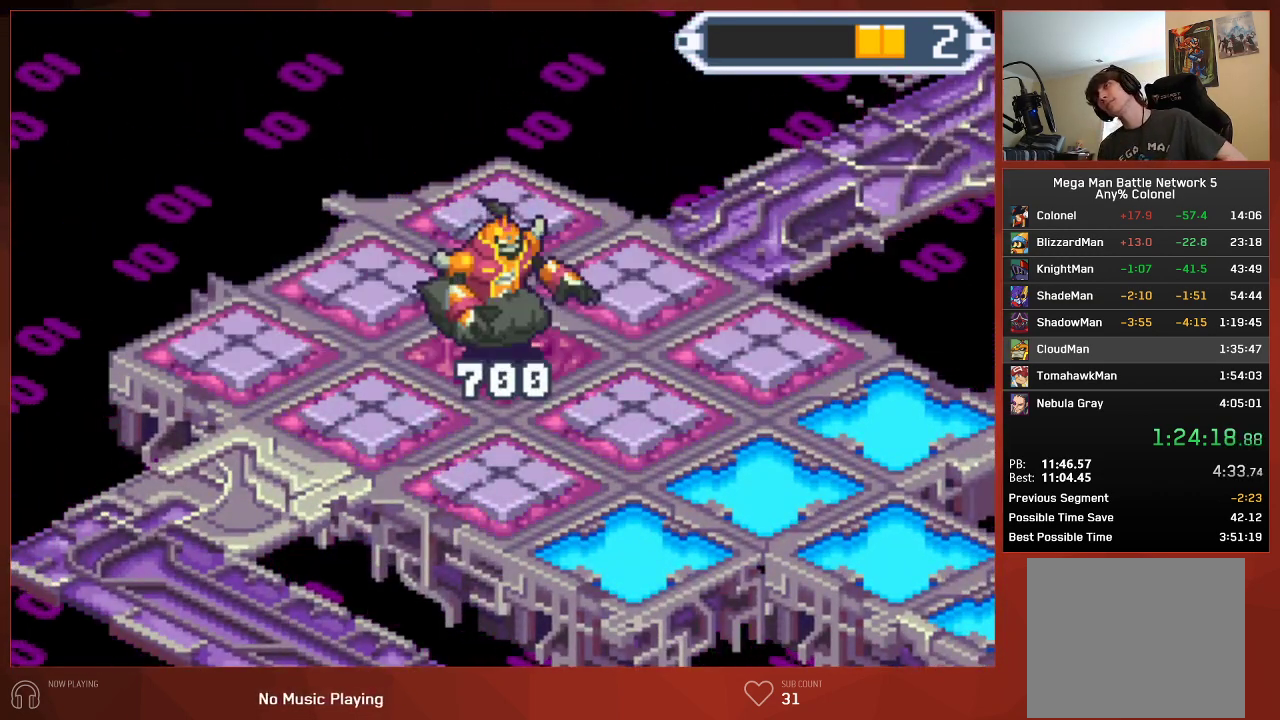
{"buttons": ["CIRCLE"], "left_stick": "center", "right_stick": "center"}
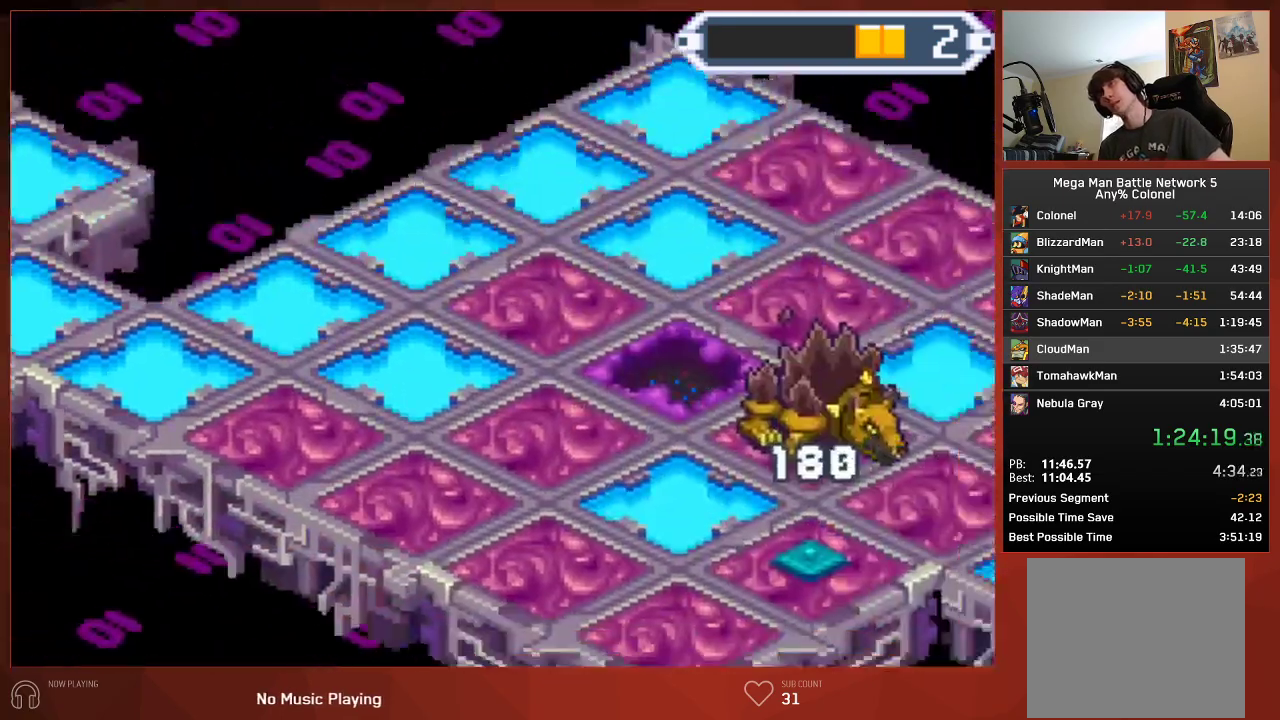
{"buttons": ["CIRCLE"], "left_stick": "center", "right_stick": "center", "events": []}
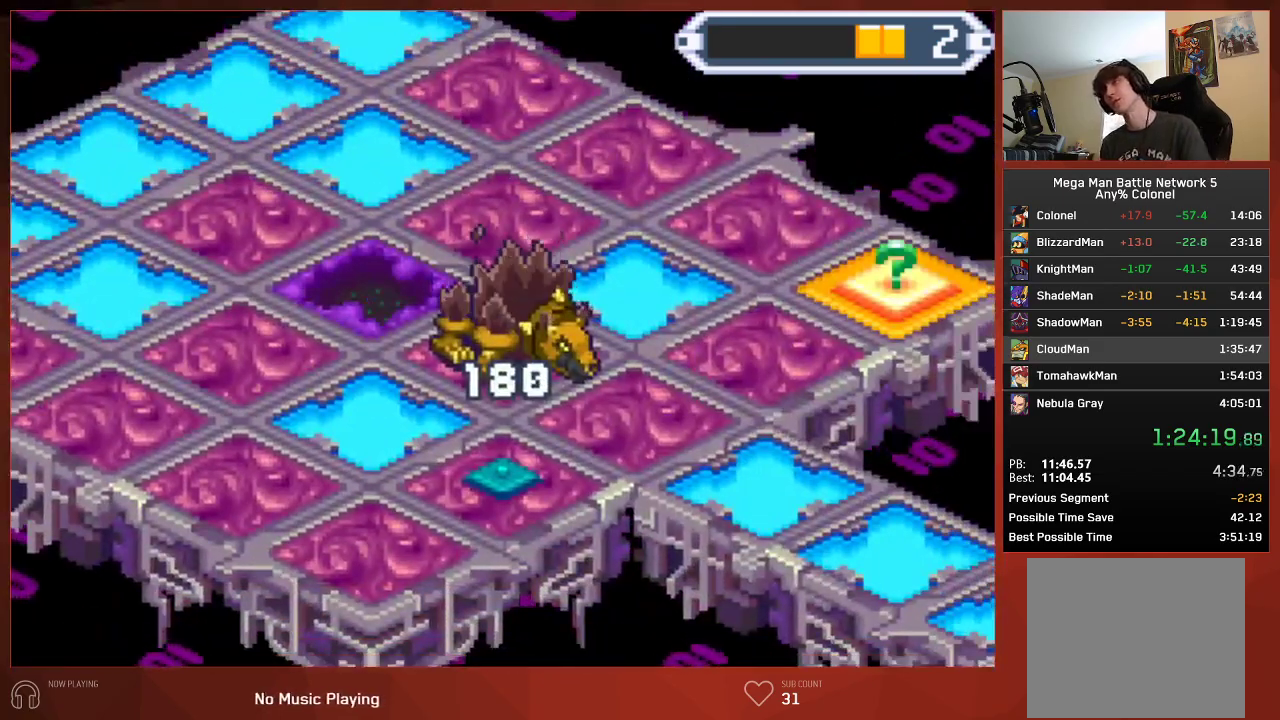
{"buttons": ["CROSS", "CIRCLE"], "left_stick": "center", "right_stick": "center"}